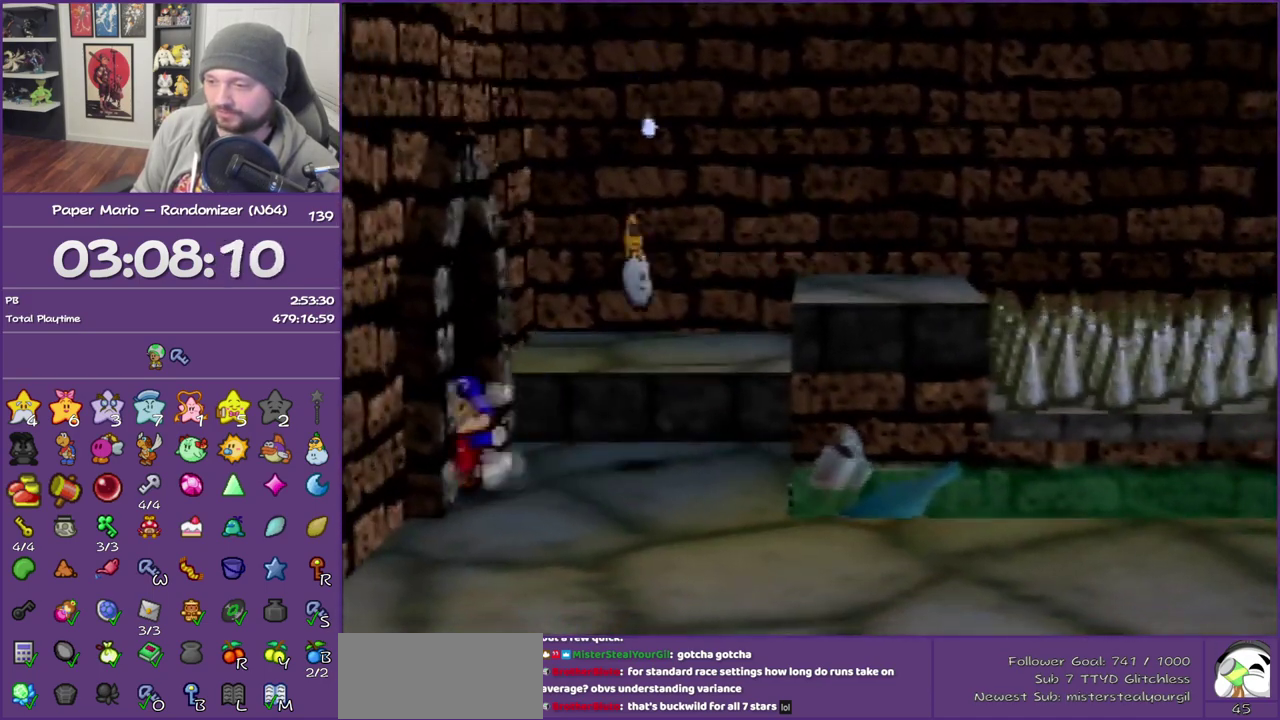
Gameplay with a controller (Nintendo layout); each line is a JSON object with the inputs held at the frame after it. "events" lists button and stick changes between this image and that frame as [ms after this image, input, new state], when the widget could be followed in between. This overlay highlights the sticks when they move; stick clicks (L3) are not distinguishable. Not read: L3 R3.
{"buttons": [], "left_stick": "center", "events": [[417, "left_stick", "center"]]}
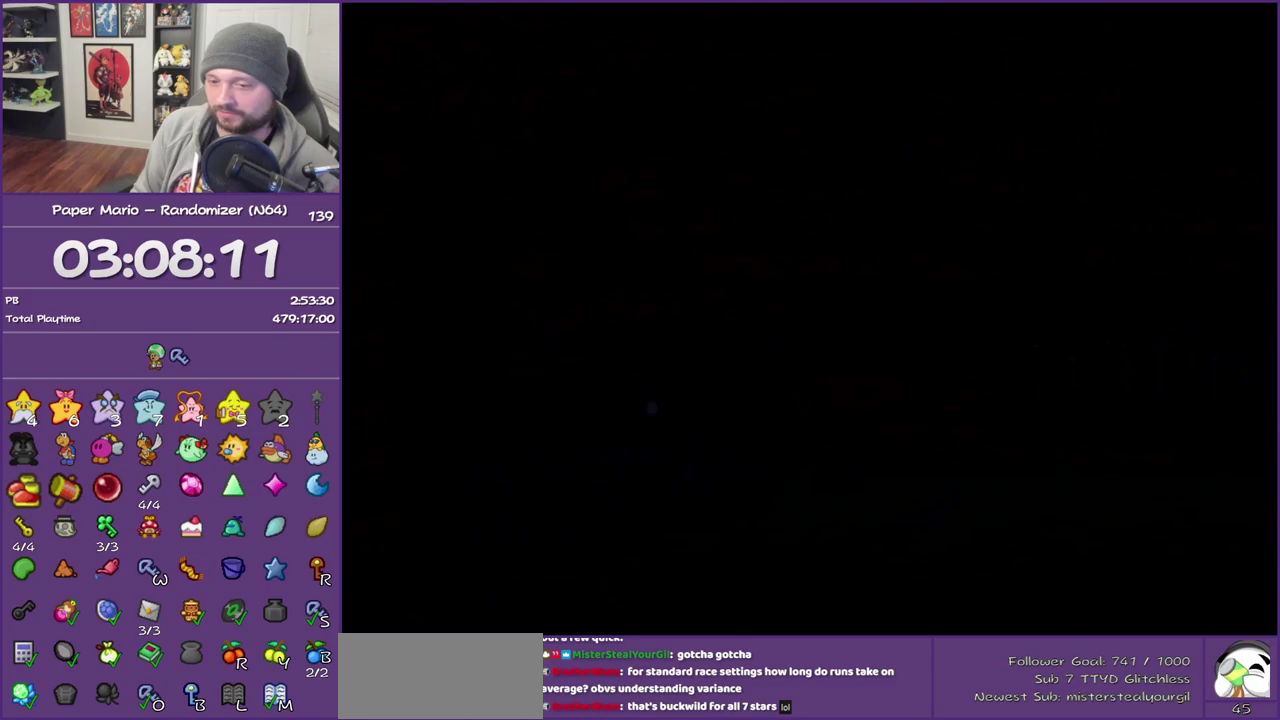
{"buttons": ["Z"], "left_stick": "right", "events": [[133, "left_stick", "right"], [417, "Z", "down"]]}
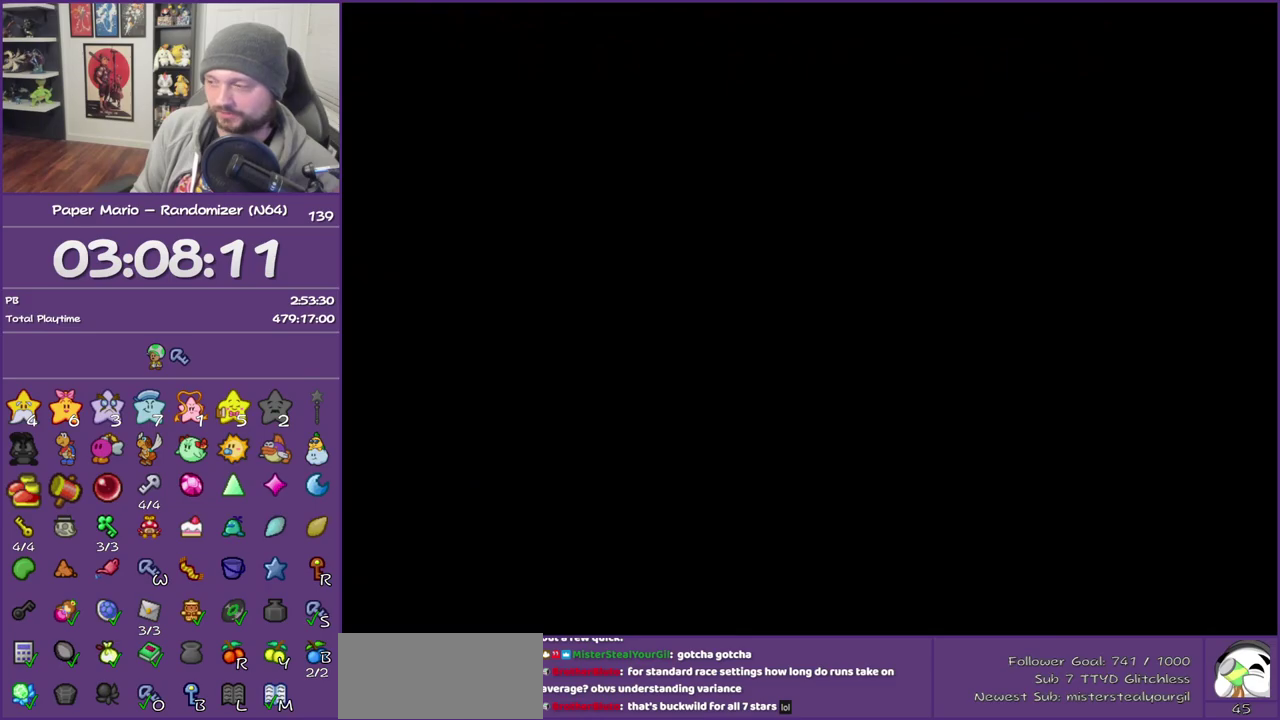
{"buttons": ["Z"], "left_stick": "right", "events": [[17, "Z", "up"], [100, "Z", "down"], [233, "Z", "up"], [300, "Z", "down"], [383, "Z", "up"], [483, "Z", "down"]]}
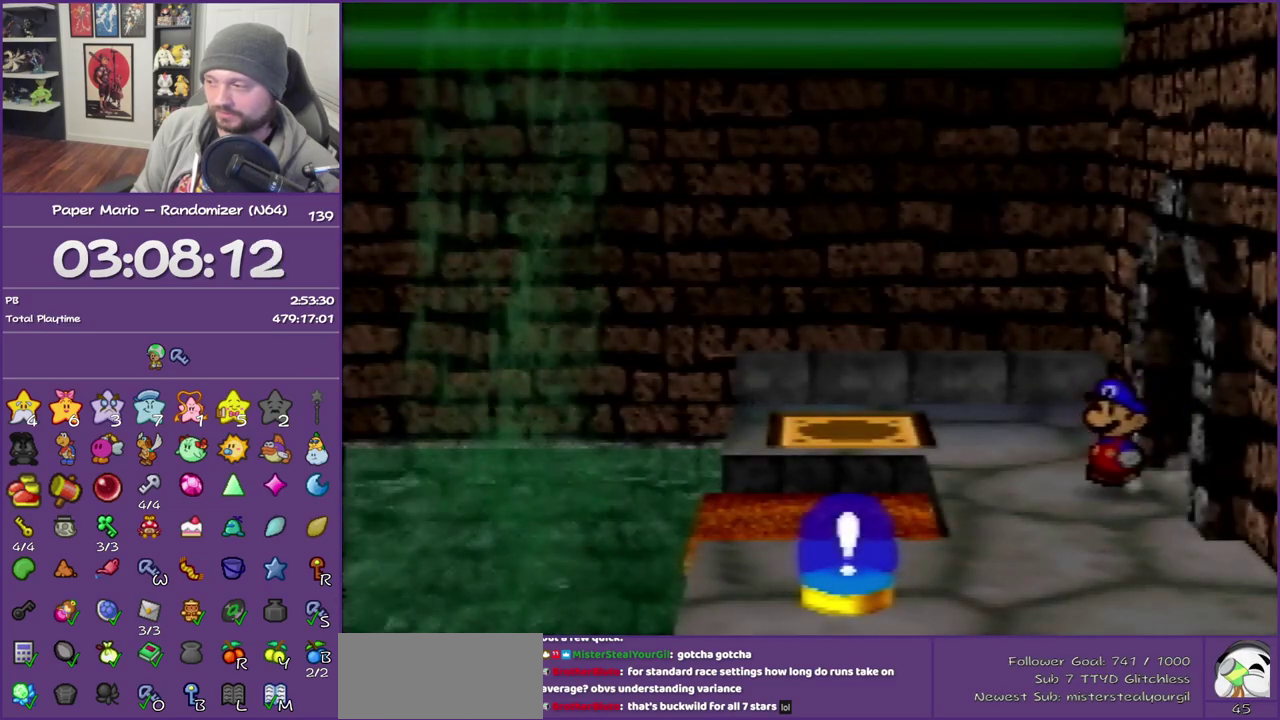
{"buttons": [], "left_stick": "down-right", "events": [[67, "Z", "up"], [133, "Z", "down"], [283, "Z", "up"], [383, "left_stick", "down-right"]]}
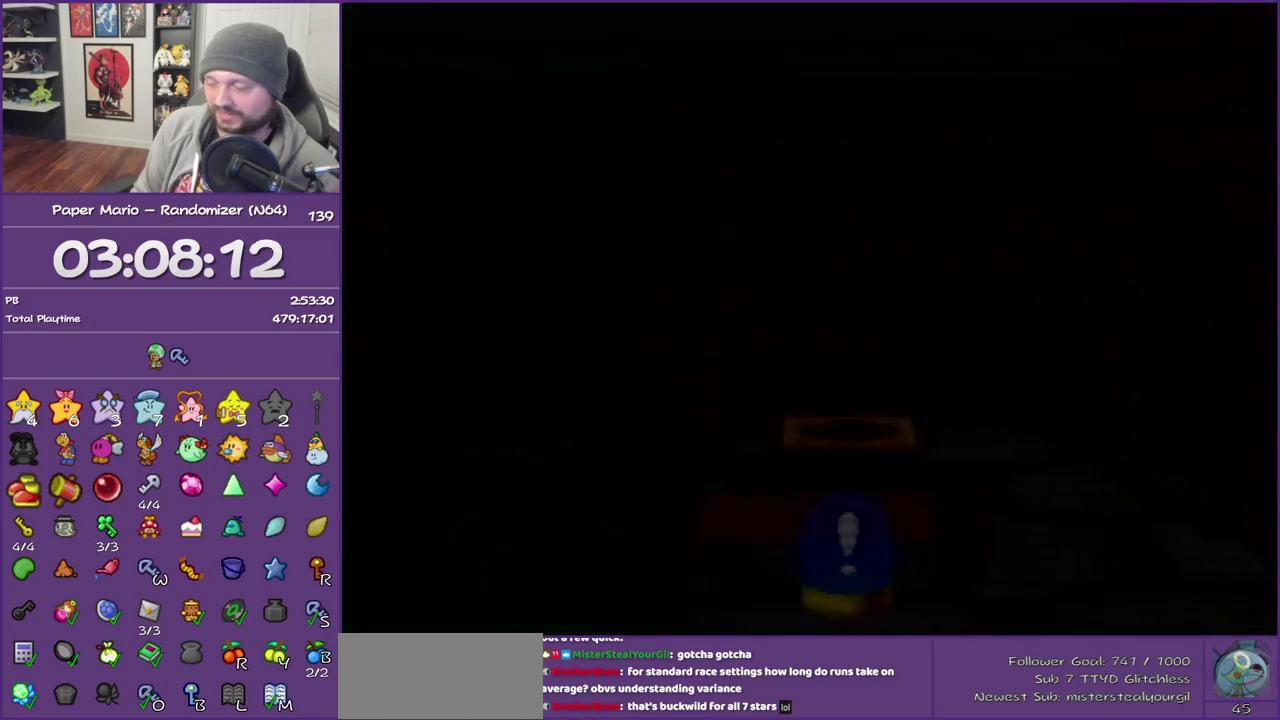
{"buttons": [], "left_stick": "down-right", "events": []}
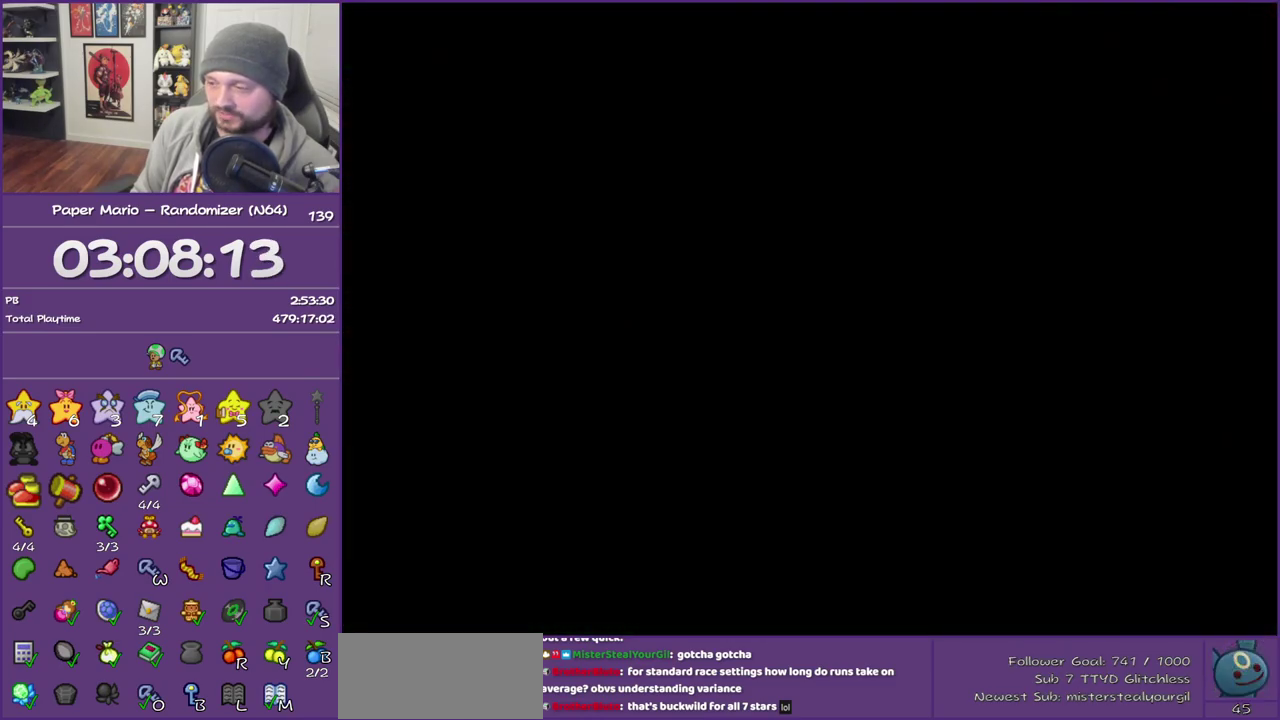
{"buttons": [], "left_stick": "down-right", "events": []}
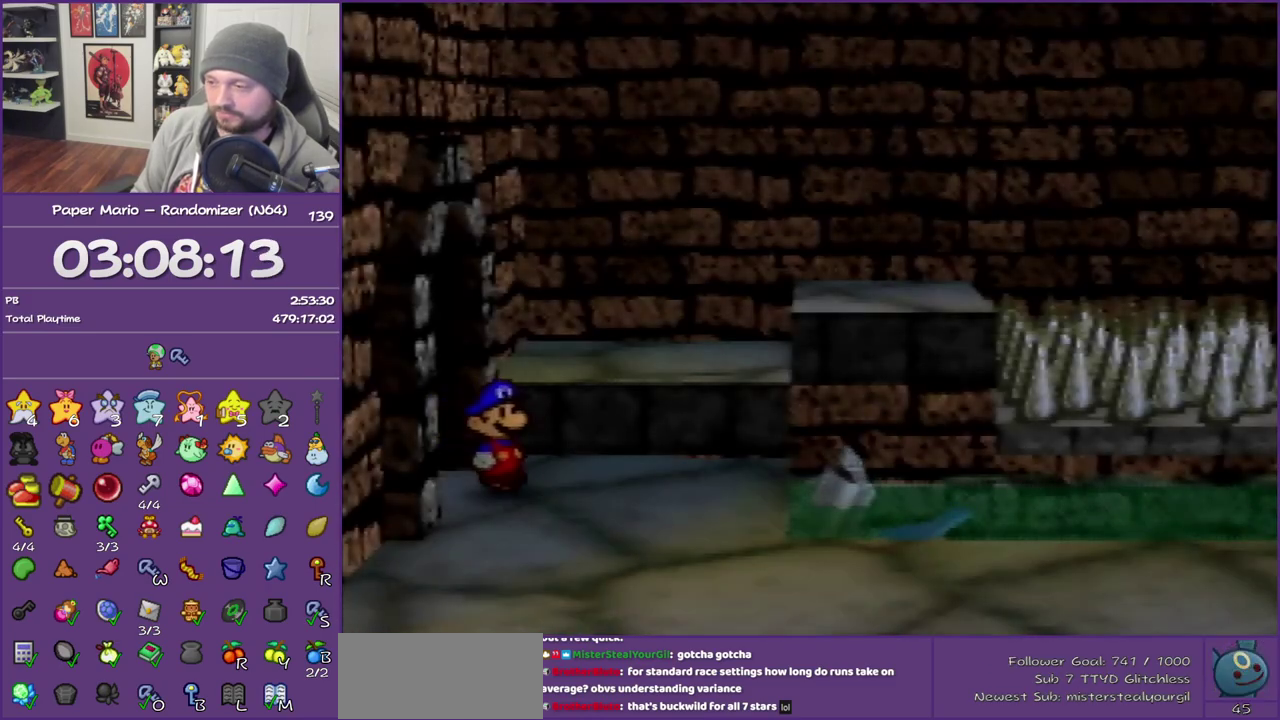
{"buttons": [], "left_stick": "right", "events": [[67, "Z", "down"], [233, "A", "down"], [267, "Z", "up"], [317, "A", "up"], [350, "left_stick", "right"]]}
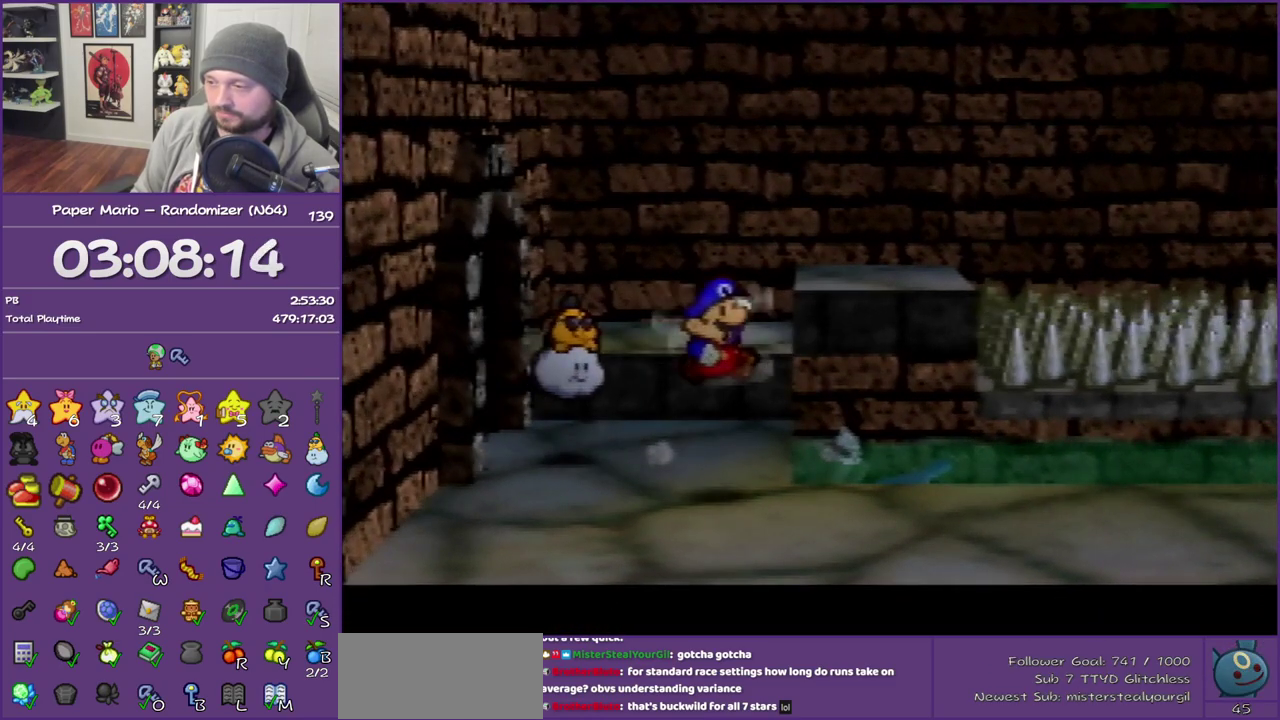
{"buttons": ["Z"], "left_stick": "right", "events": [[233, "Z", "down"]]}
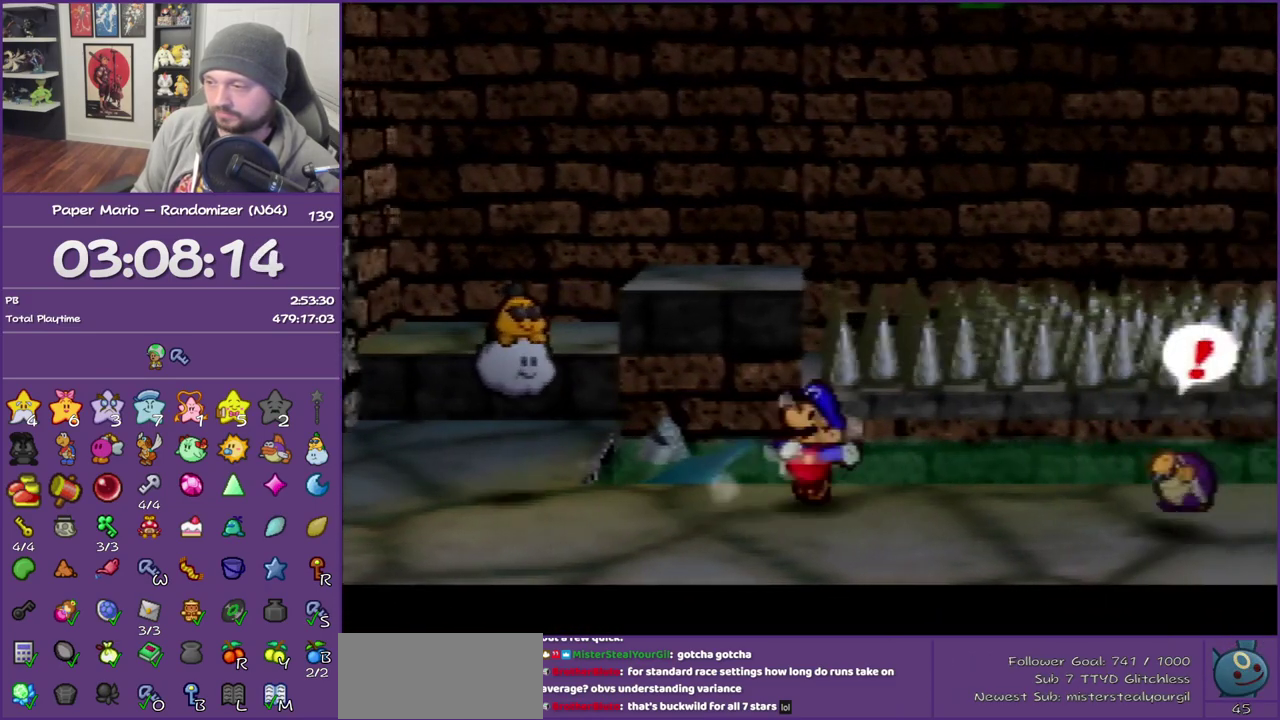
{"buttons": [], "left_stick": "right", "events": [[283, "Z", "up"]]}
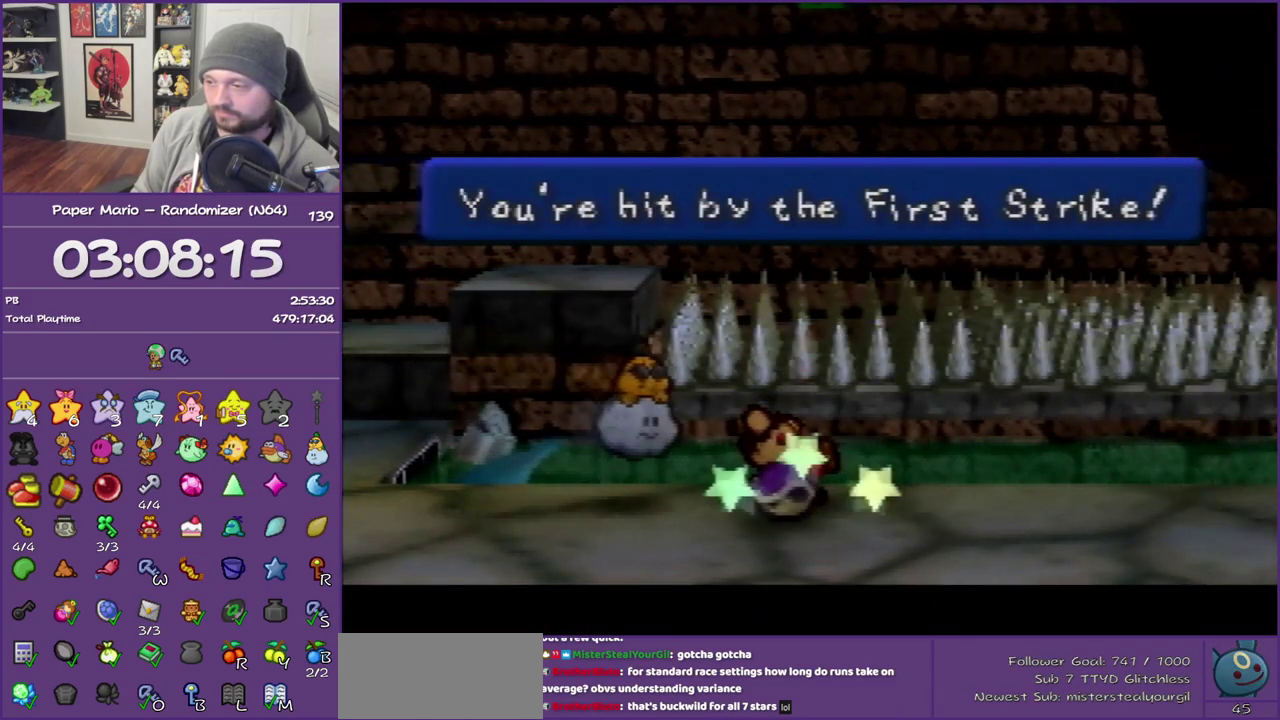
{"buttons": [], "left_stick": "center", "events": [[233, "left_stick", "center"]]}
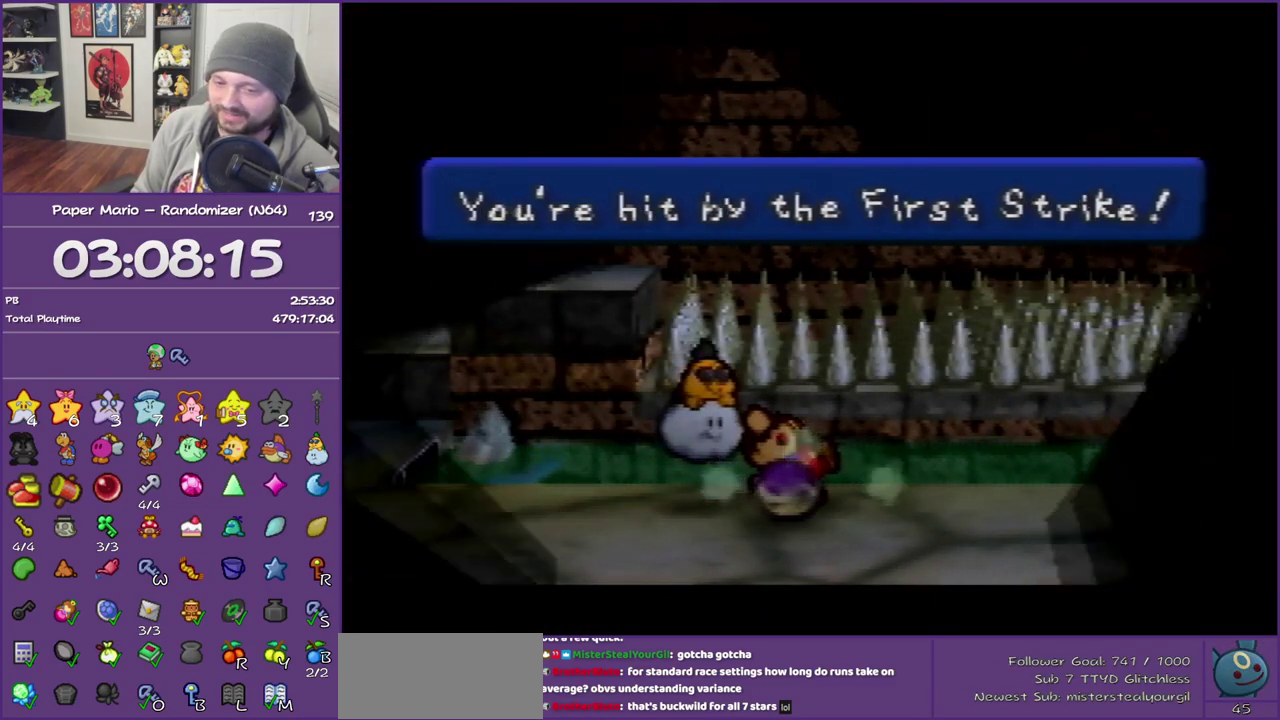
{"buttons": [], "left_stick": "center", "events": []}
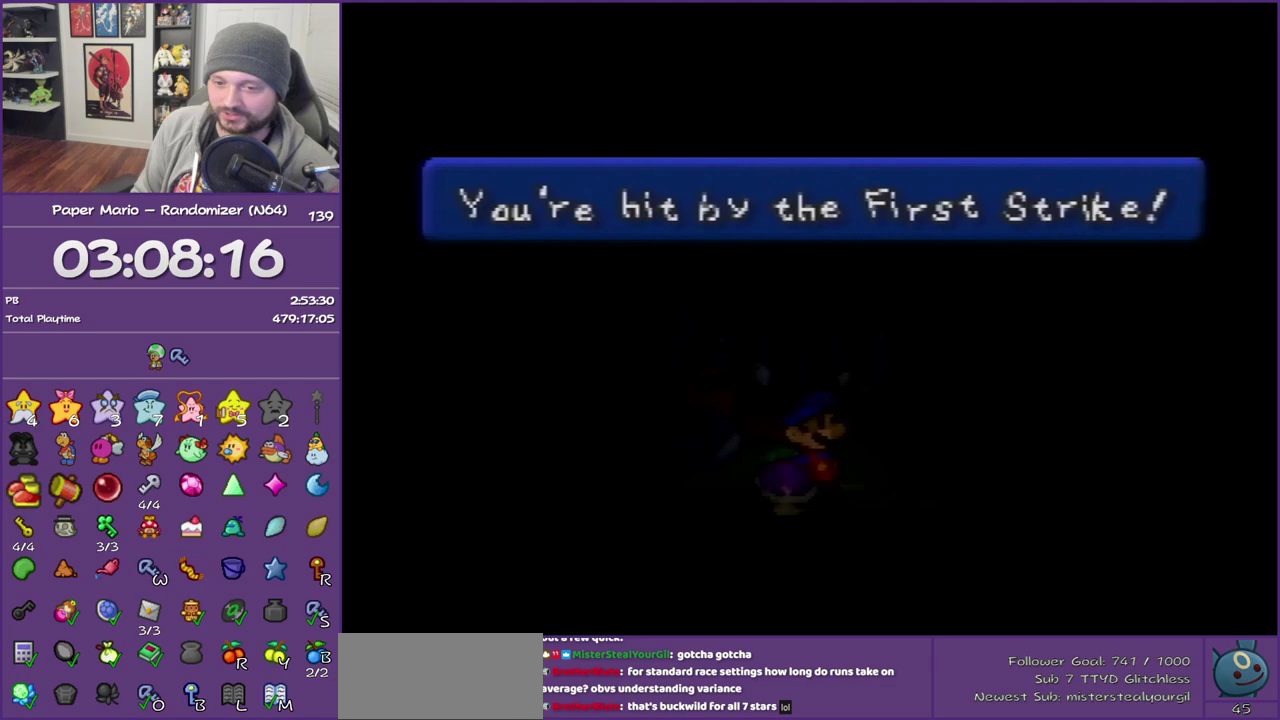
{"buttons": [], "left_stick": "center", "events": []}
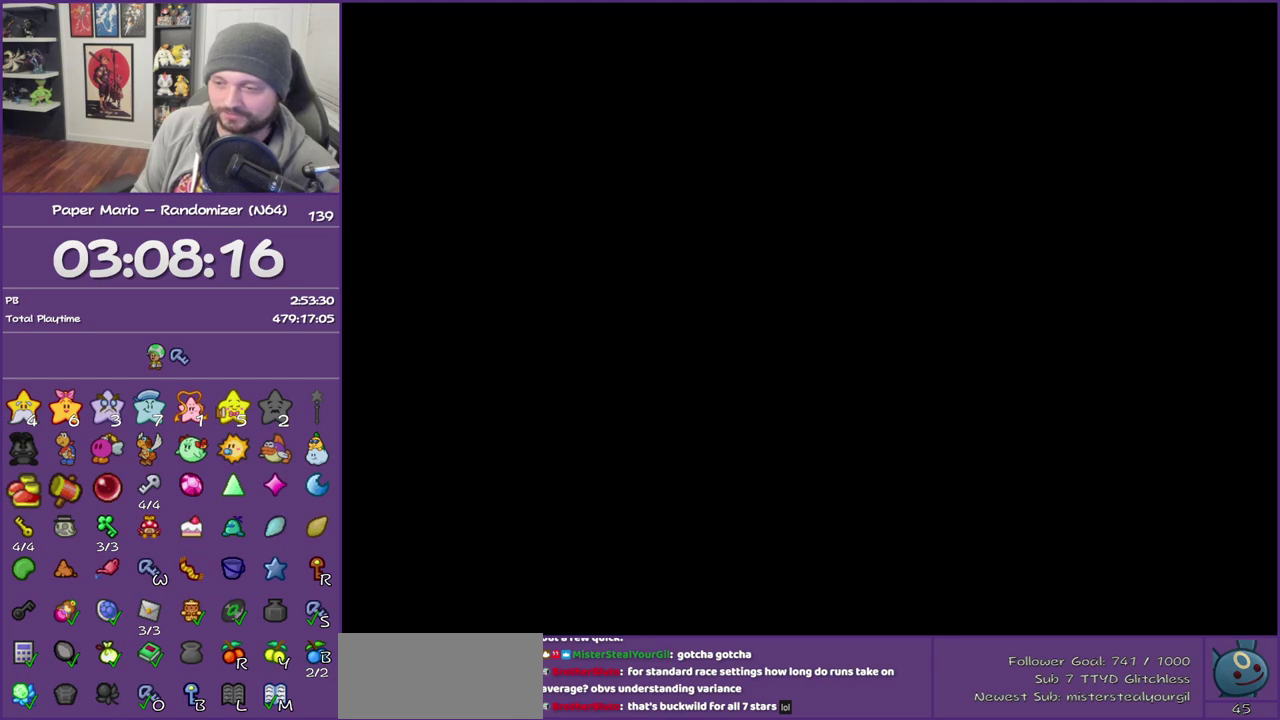
{"buttons": ["A"], "left_stick": "center", "events": [[467, "A", "down"]]}
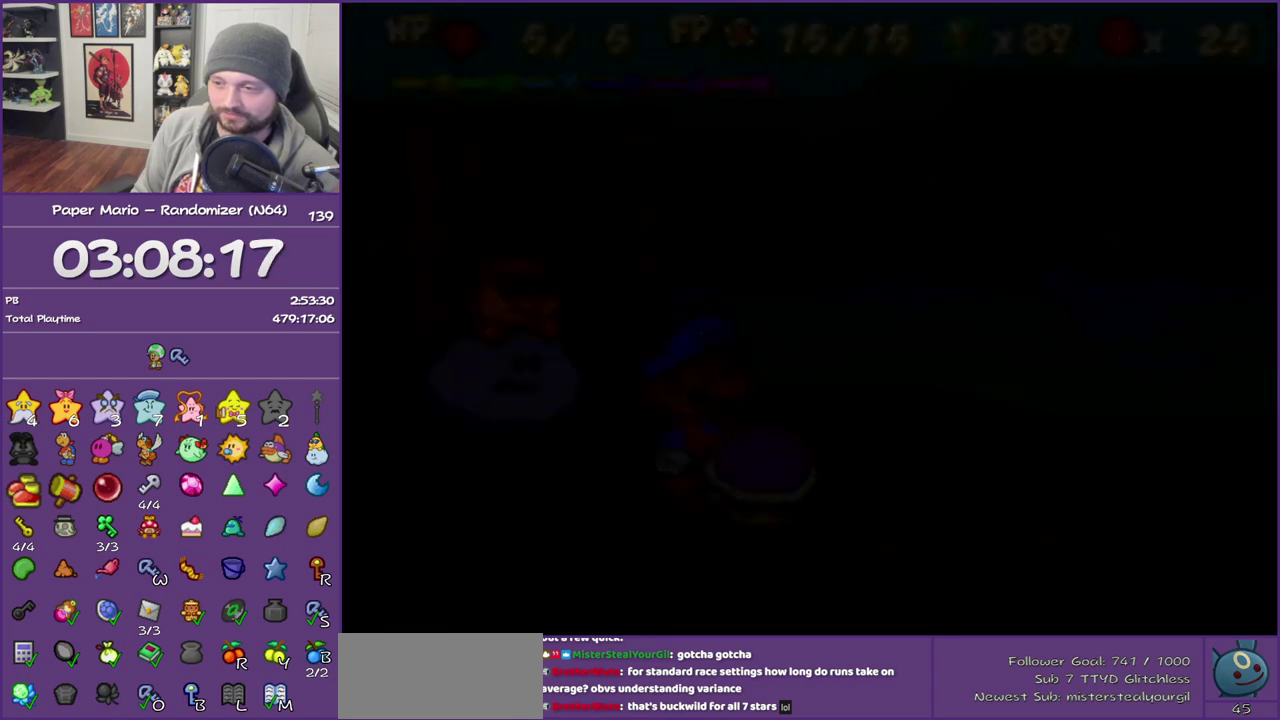
{"buttons": [], "left_stick": "center", "events": [[117, "A", "up"]]}
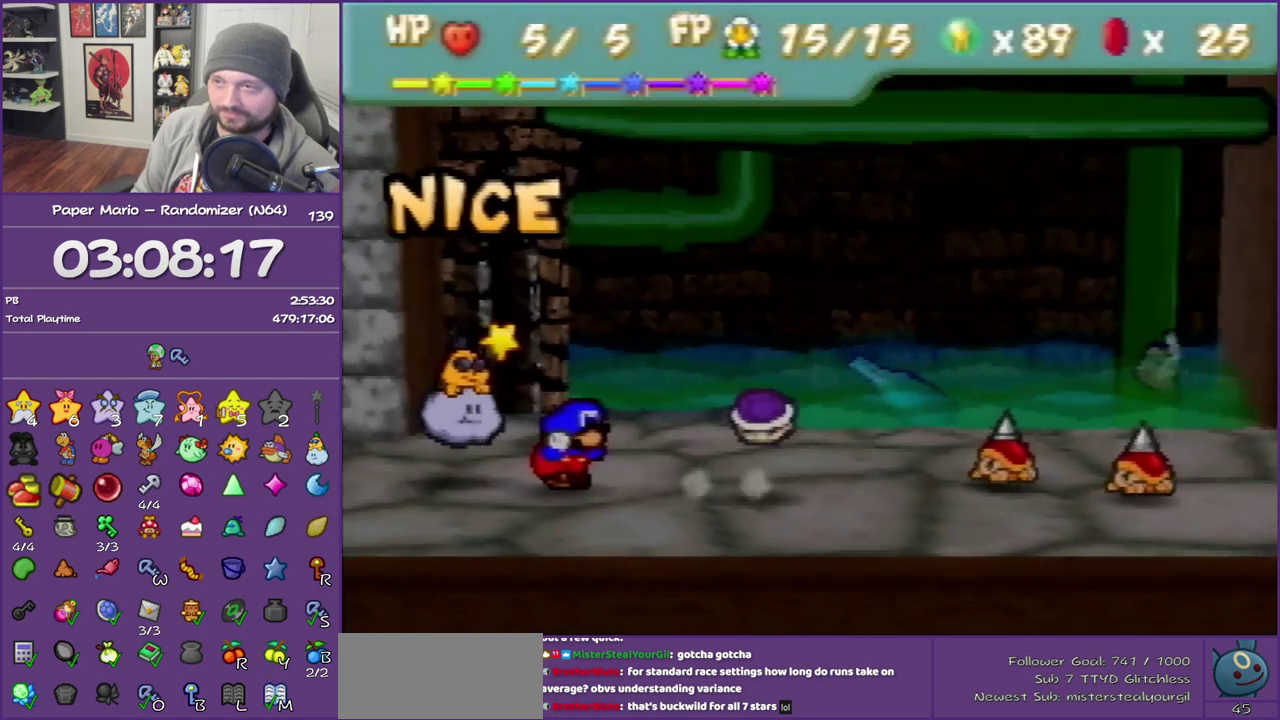
{"buttons": [], "left_stick": "center", "events": []}
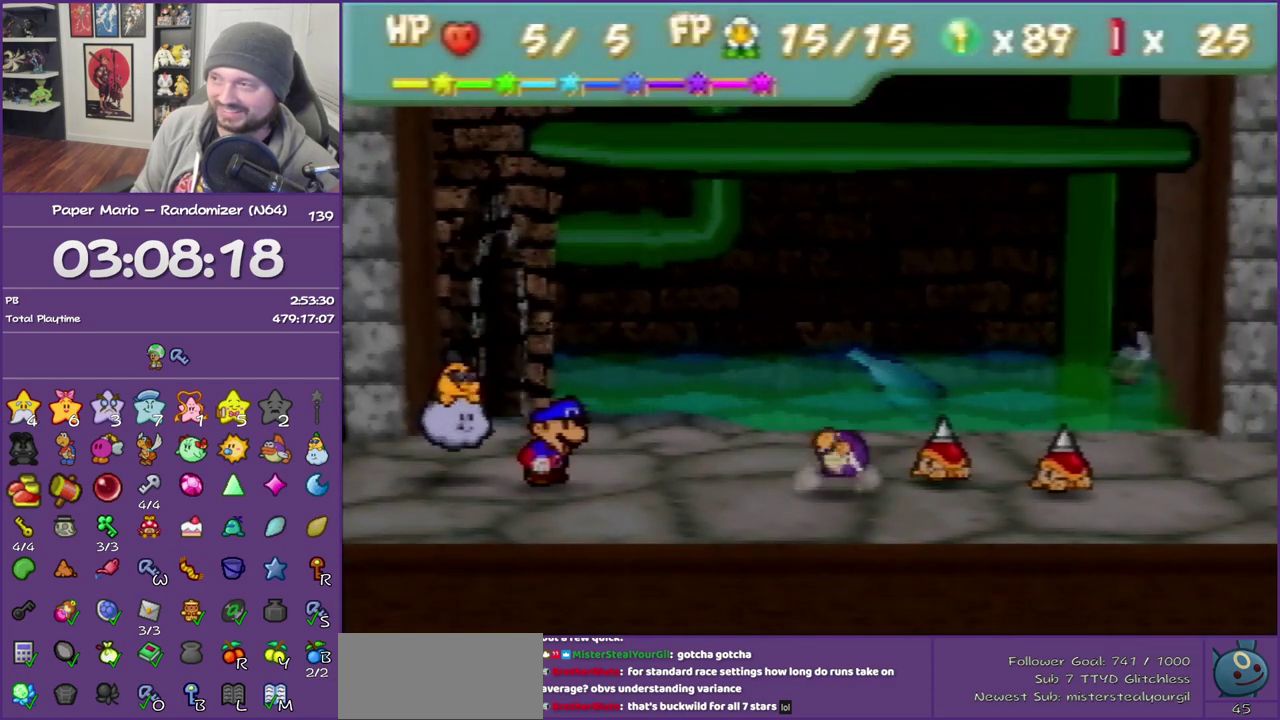
{"buttons": [], "left_stick": "center", "events": []}
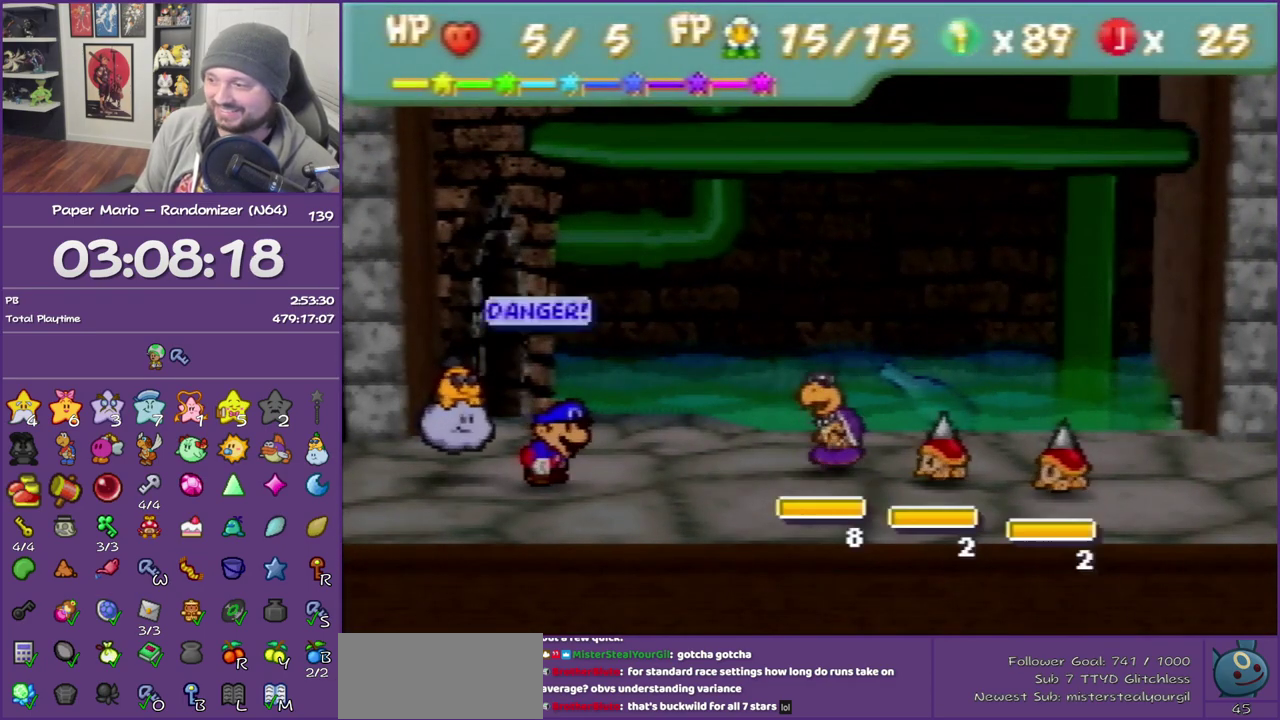
{"buttons": ["A"], "left_stick": "center", "events": [[150, "left_stick", "down-right"], [300, "left_stick", "center"], [400, "A", "down"]]}
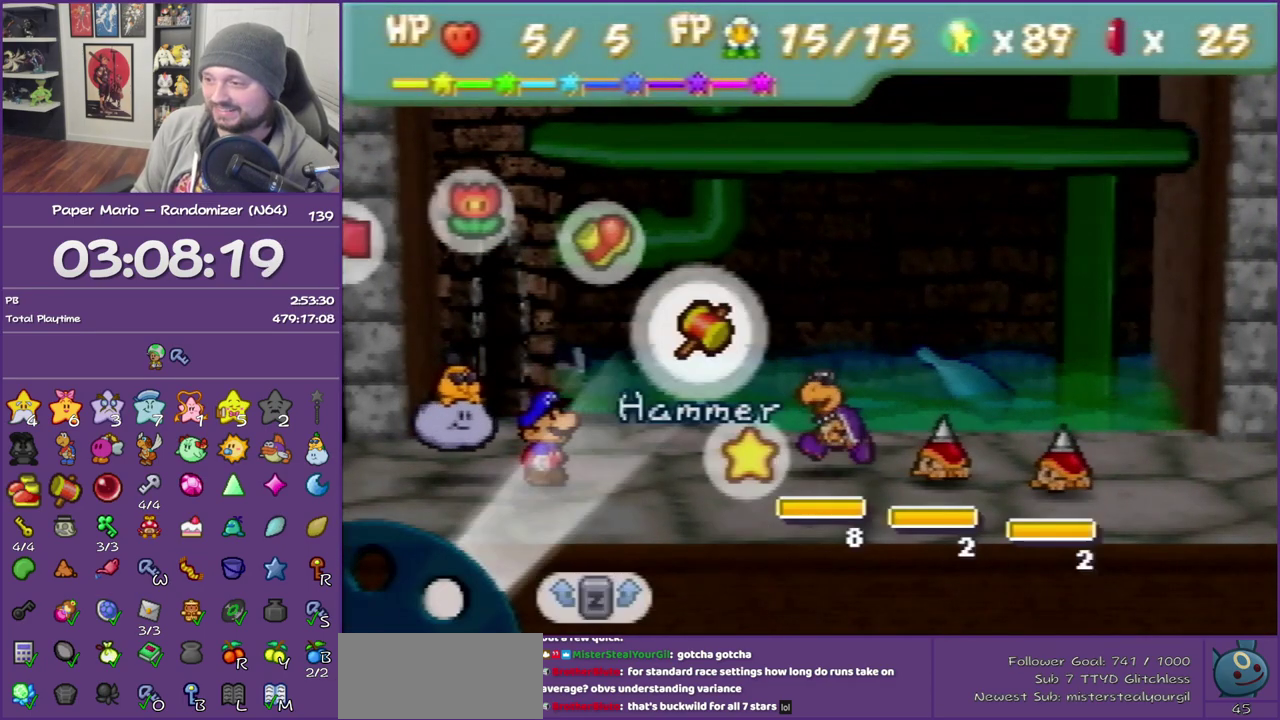
{"buttons": ["A"], "left_stick": "center", "events": [[17, "A", "up"], [50, "left_stick", "up"], [167, "left_stick", "center"], [267, "A", "down"], [333, "A", "up"], [433, "A", "down"]]}
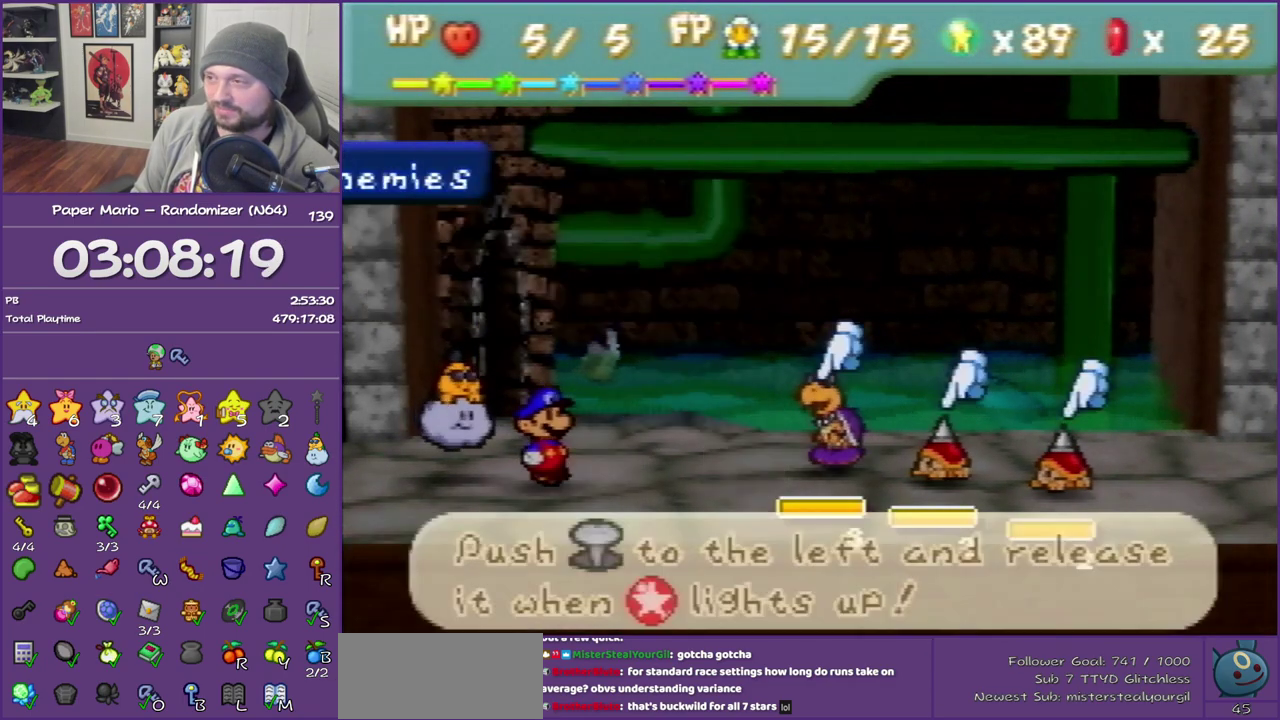
{"buttons": [], "left_stick": "left", "events": [[50, "A", "up"], [117, "left_stick", "left"]]}
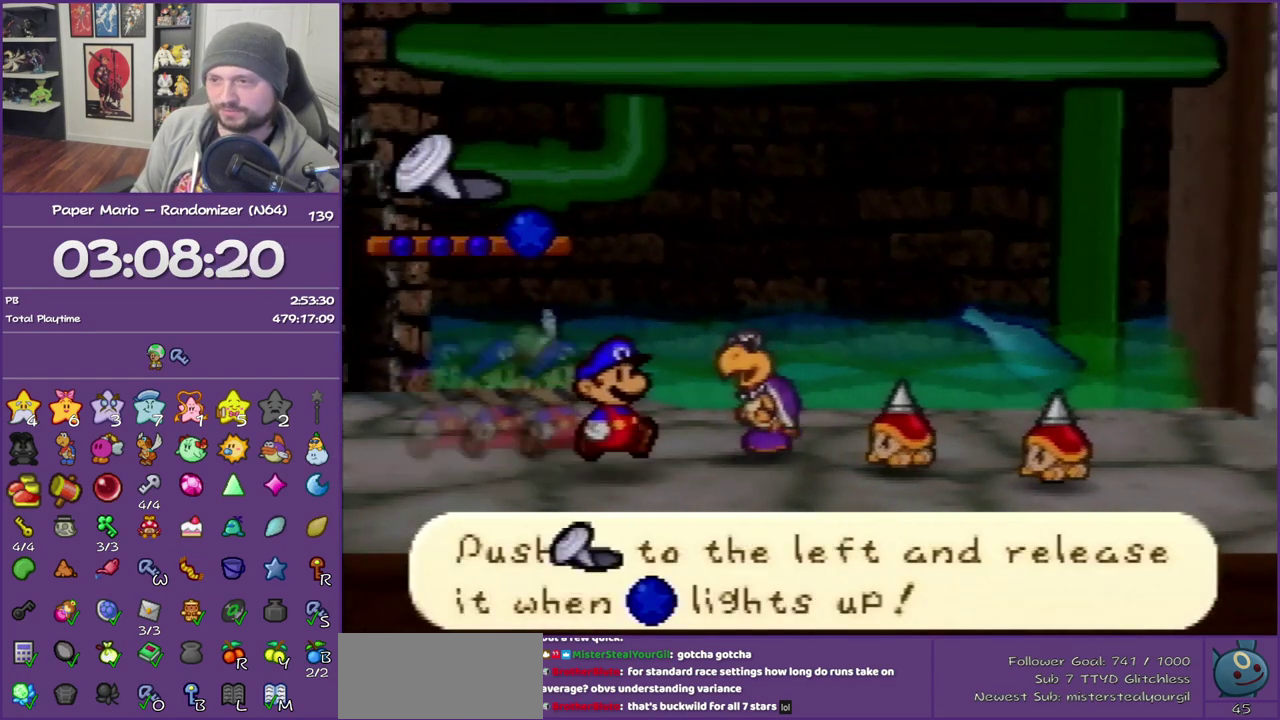
{"buttons": [], "left_stick": "left", "events": []}
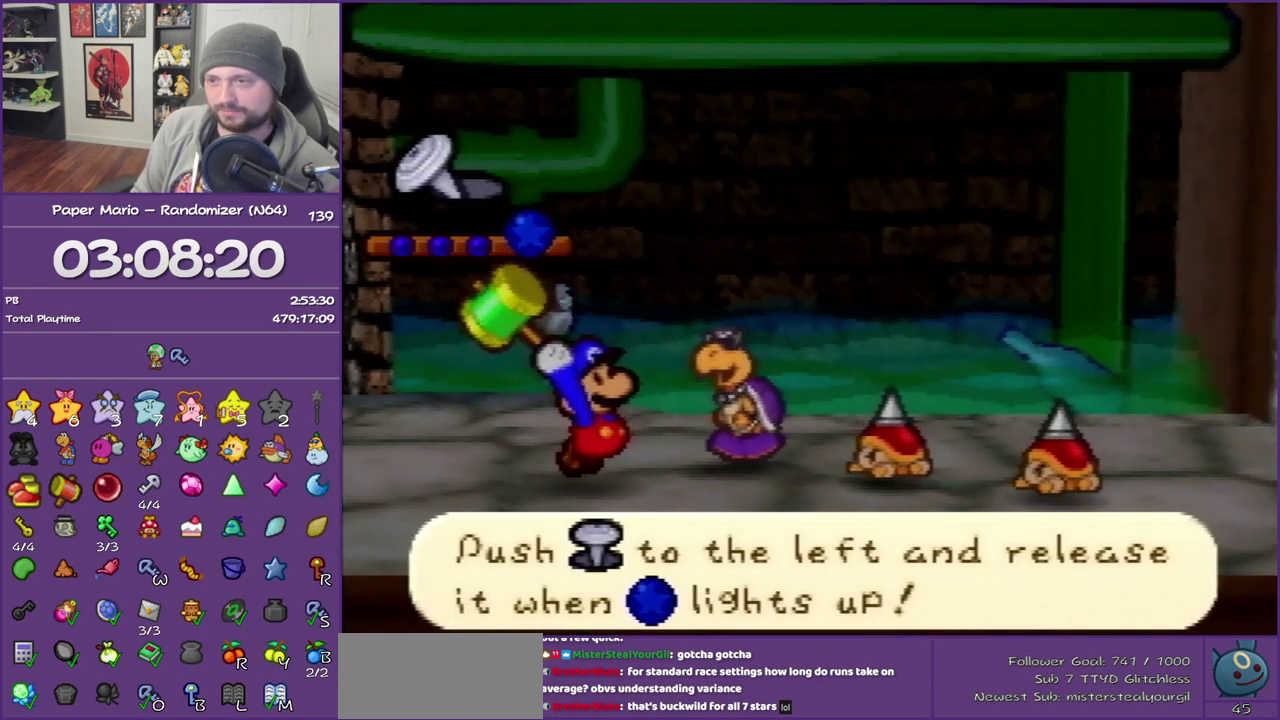
{"buttons": [], "left_stick": "left", "events": []}
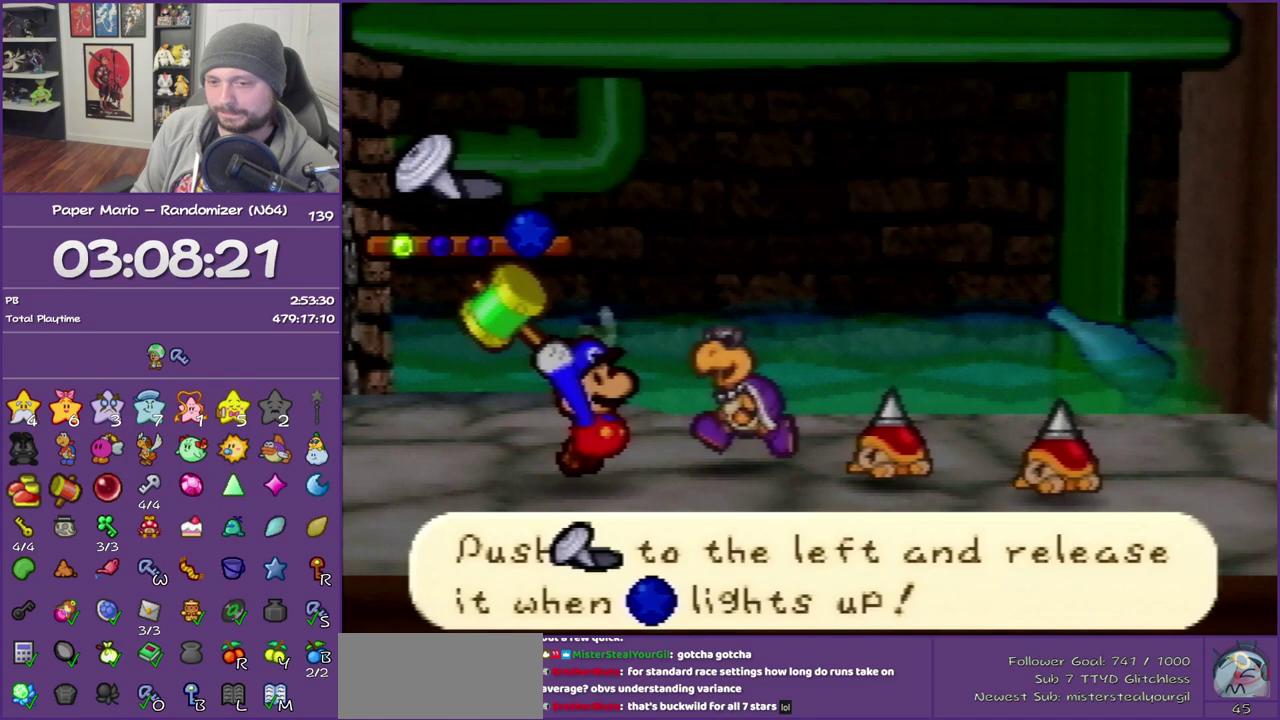
{"buttons": [], "left_stick": "left", "events": []}
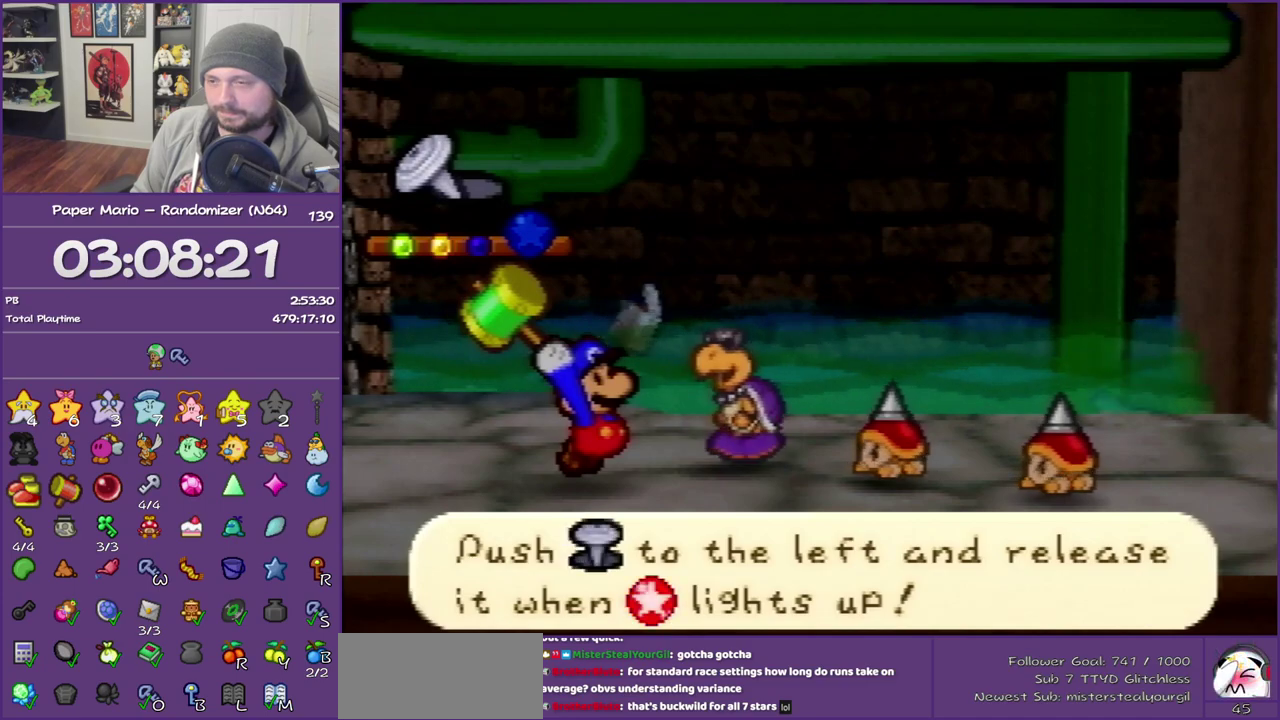
{"buttons": [], "left_stick": "left", "events": []}
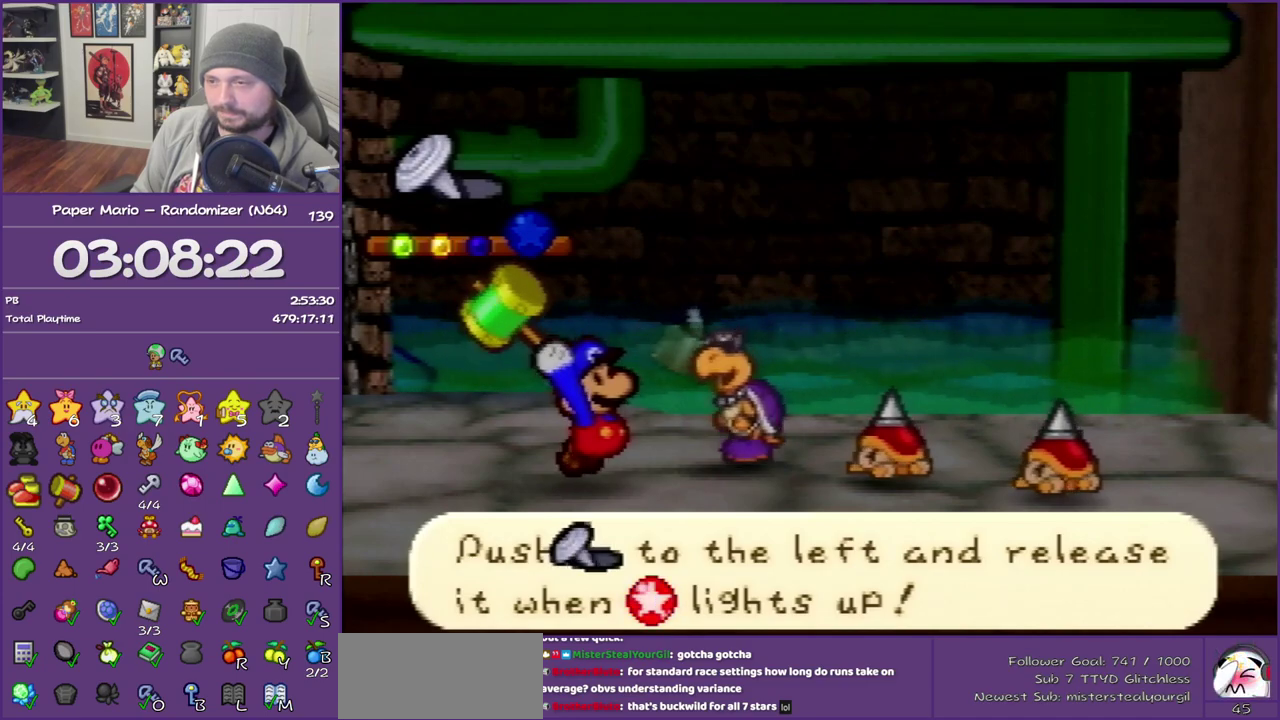
{"buttons": [], "left_stick": "left", "events": []}
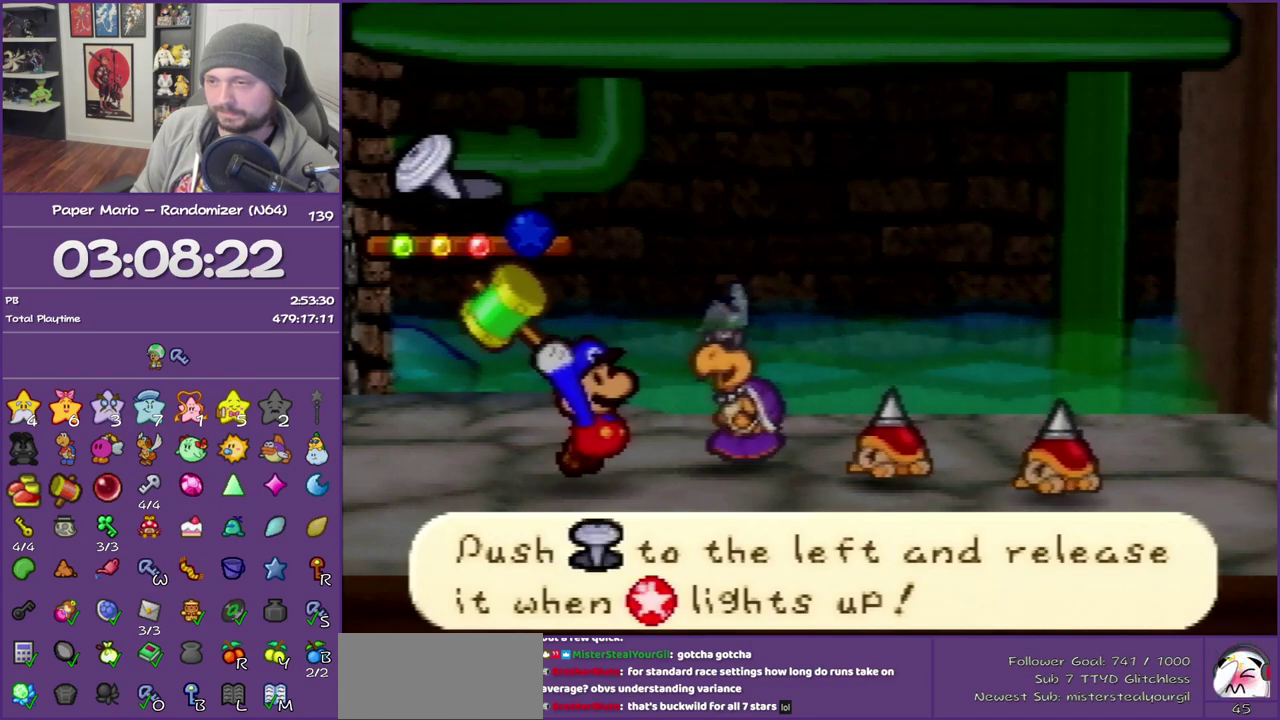
{"buttons": [], "left_stick": "left", "events": []}
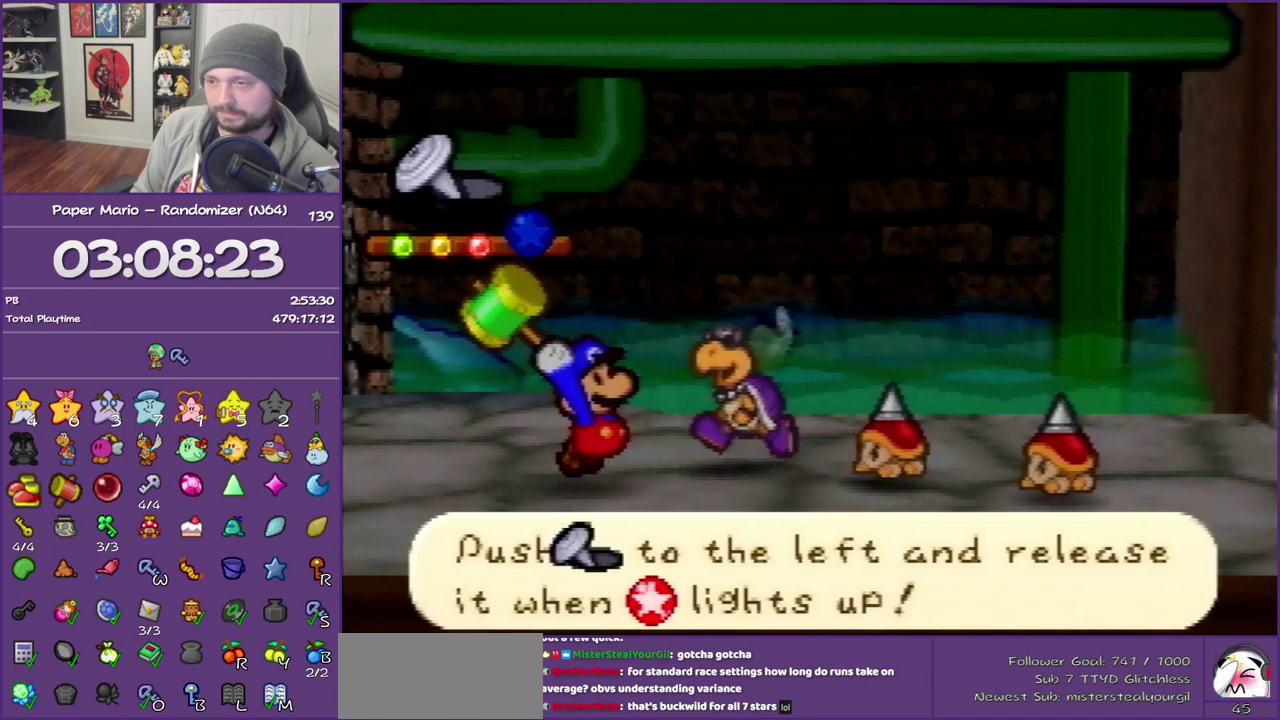
{"buttons": [], "left_stick": "center", "events": [[117, "left_stick", "center"]]}